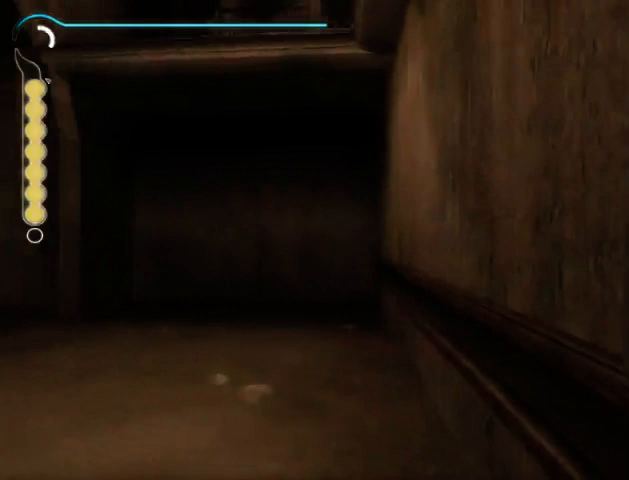
Gameplay with a controller (Xbox layout); each line is a JSON object with the inputs held at the frame after it. "events" lists button and stick changes between this image and that frame as [ms after this image, input, new state], when the widget could be followed in between. Not read: L2 L3 R2 R3.
{"buttons": [], "left_stick": "center", "right_stick": "center", "events": [[500, "right_stick", "center"]]}
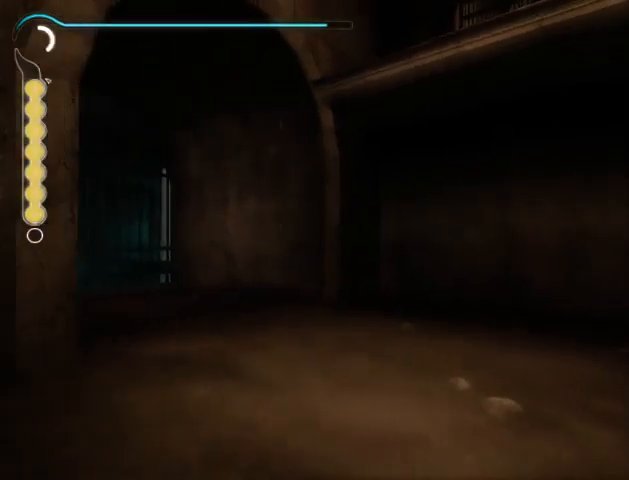
{"buttons": [], "left_stick": "center", "right_stick": "center", "events": []}
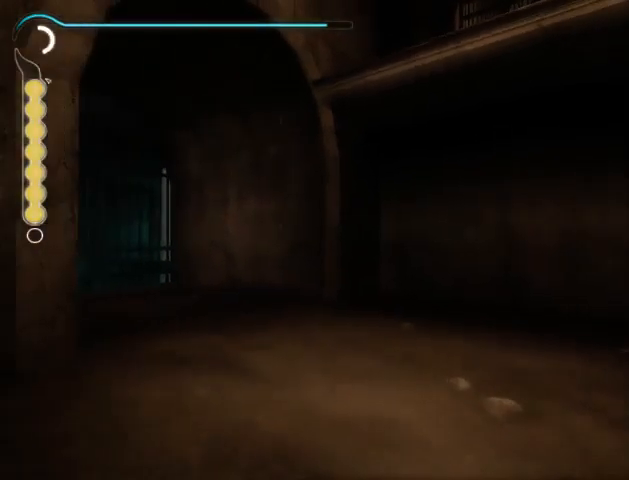
{"buttons": [], "left_stick": "center", "right_stick": "right", "events": [[467, "right_stick", "right"]]}
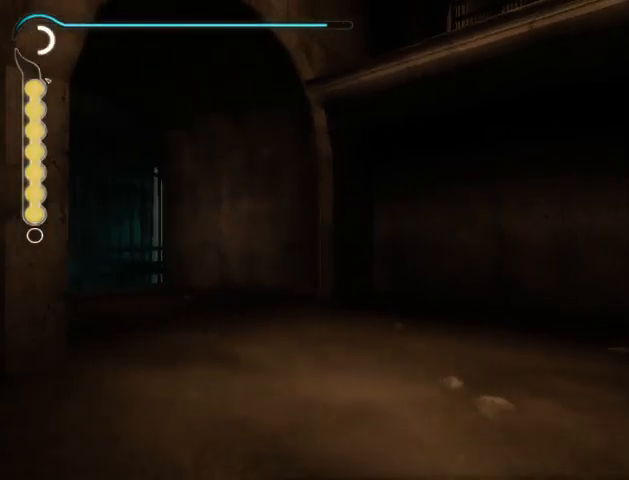
{"buttons": [], "left_stick": "center", "right_stick": "center", "events": [[33, "right_stick", "center"]]}
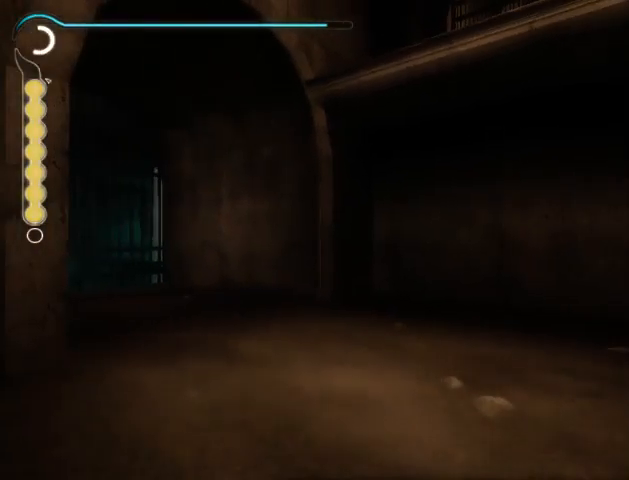
{"buttons": [], "left_stick": "center", "right_stick": "center", "events": []}
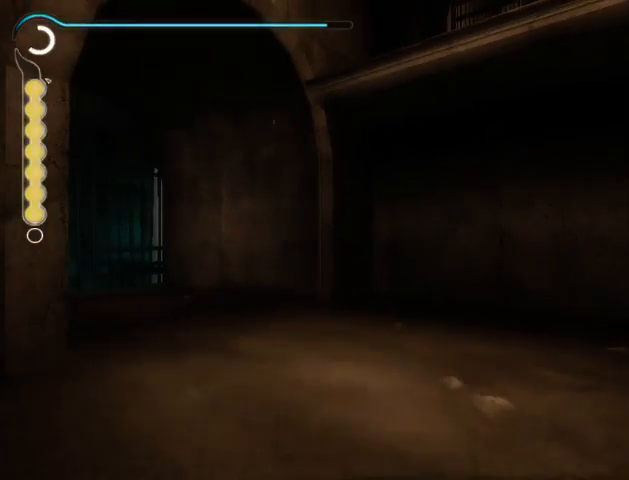
{"buttons": [], "left_stick": "center", "right_stick": "center", "events": [[133, "X", "down"], [167, "X", "up"]]}
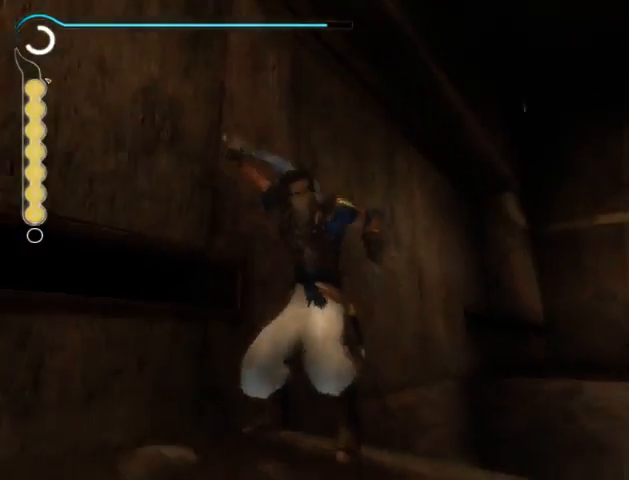
{"buttons": [], "left_stick": "center", "right_stick": "center", "events": [[367, "X", "down"], [433, "X", "up"]]}